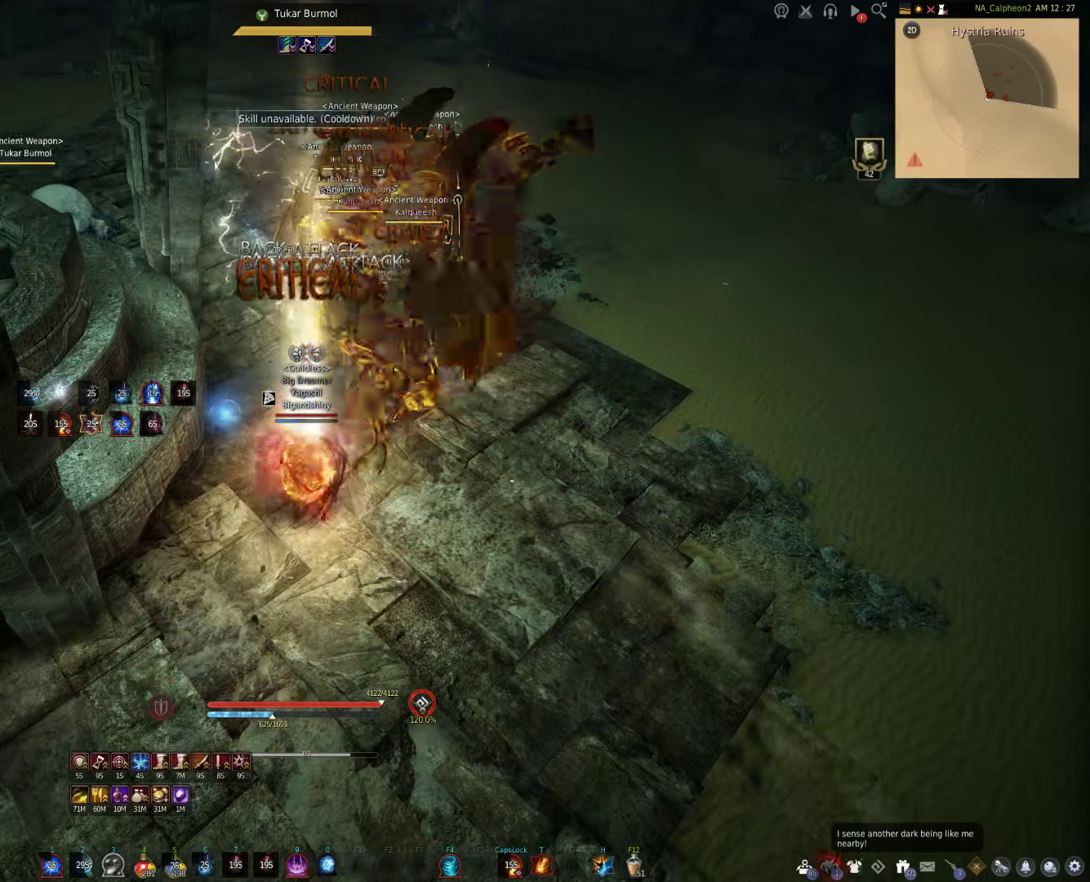
Gameplay with keyboard and mouse; each line is a JSON object with the keys and mouse buttons held at the frame after it. "events" lists presses ("down") and releases ("up") of "a", "c", "d", "e", "f", "q", "s", "shift", "space", "tab", "w", "mouse_left" and "mouse_right" between this image and that frame as [ms after this image, input, new state], when the widget could be followed in between. "mouse_left", "mouse_right" = the "left", "right" buttons of the "mouse" list. No other keys are recorded. Mouse movement is not recorded.
{"keys": ["f"], "mouse": [], "events": [[267, "f", "down"]]}
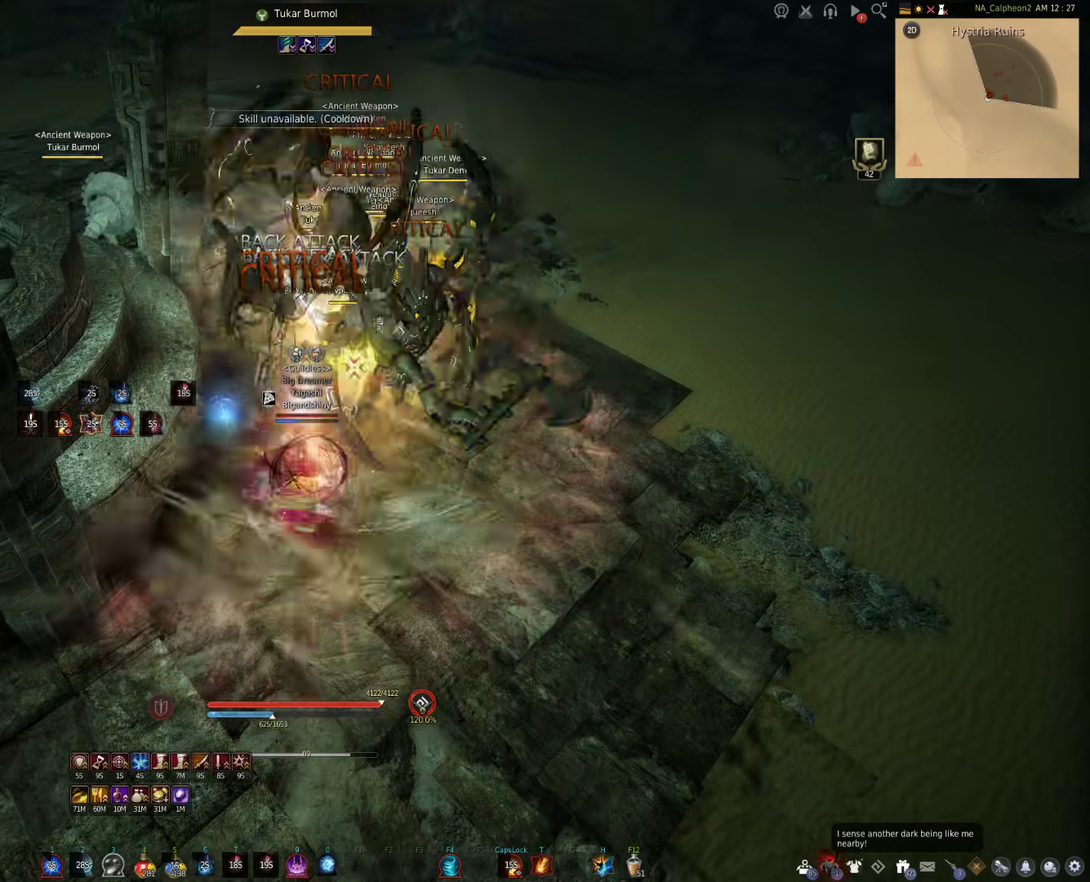
{"keys": ["f"], "mouse": [], "events": []}
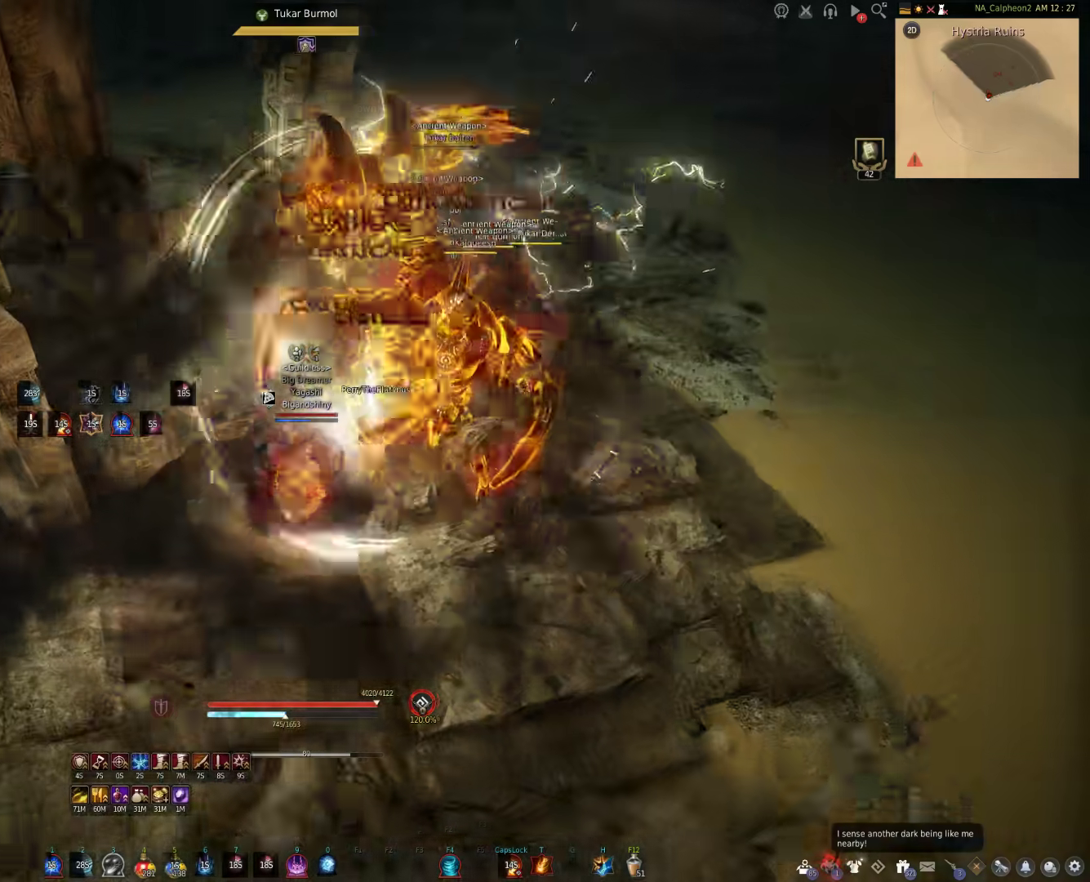
{"keys": ["f"], "mouse": [], "events": []}
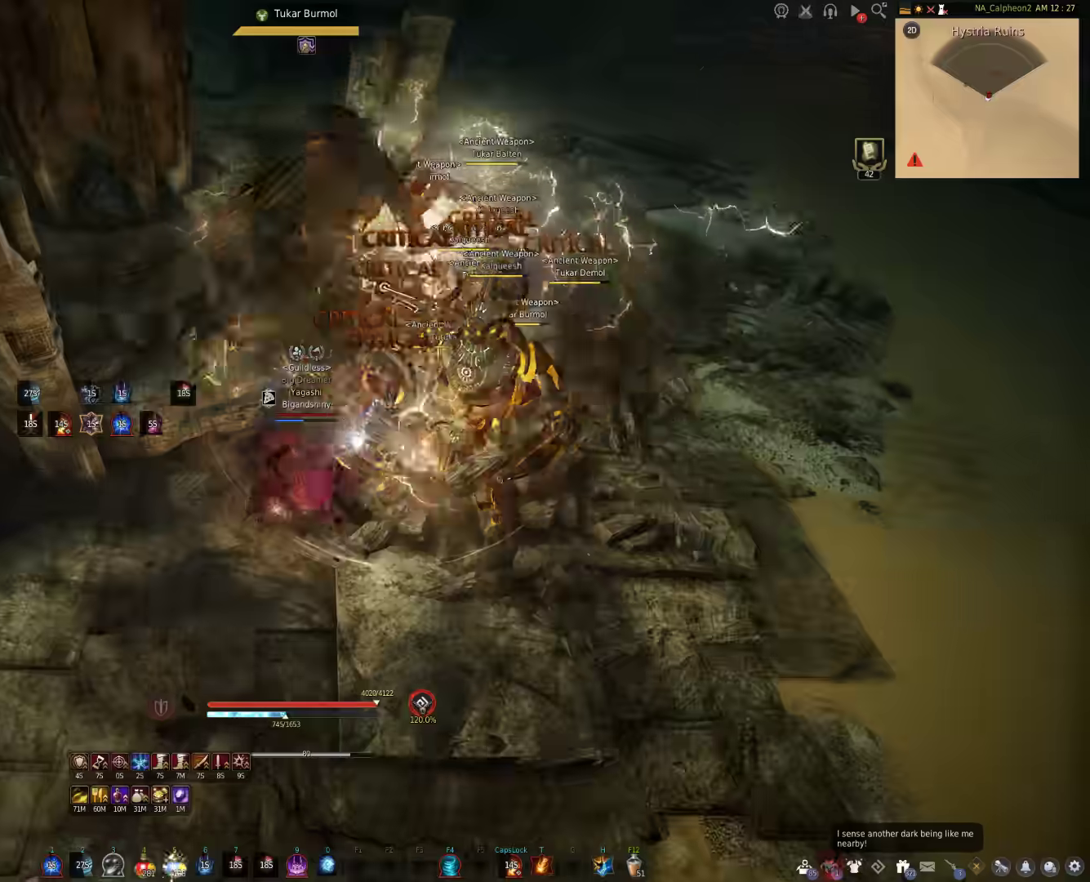
{"keys": ["d"], "mouse": ["left"], "events": [[183, "f", "up"], [467, "d", "down"], [500, "mouse_left", "down"]]}
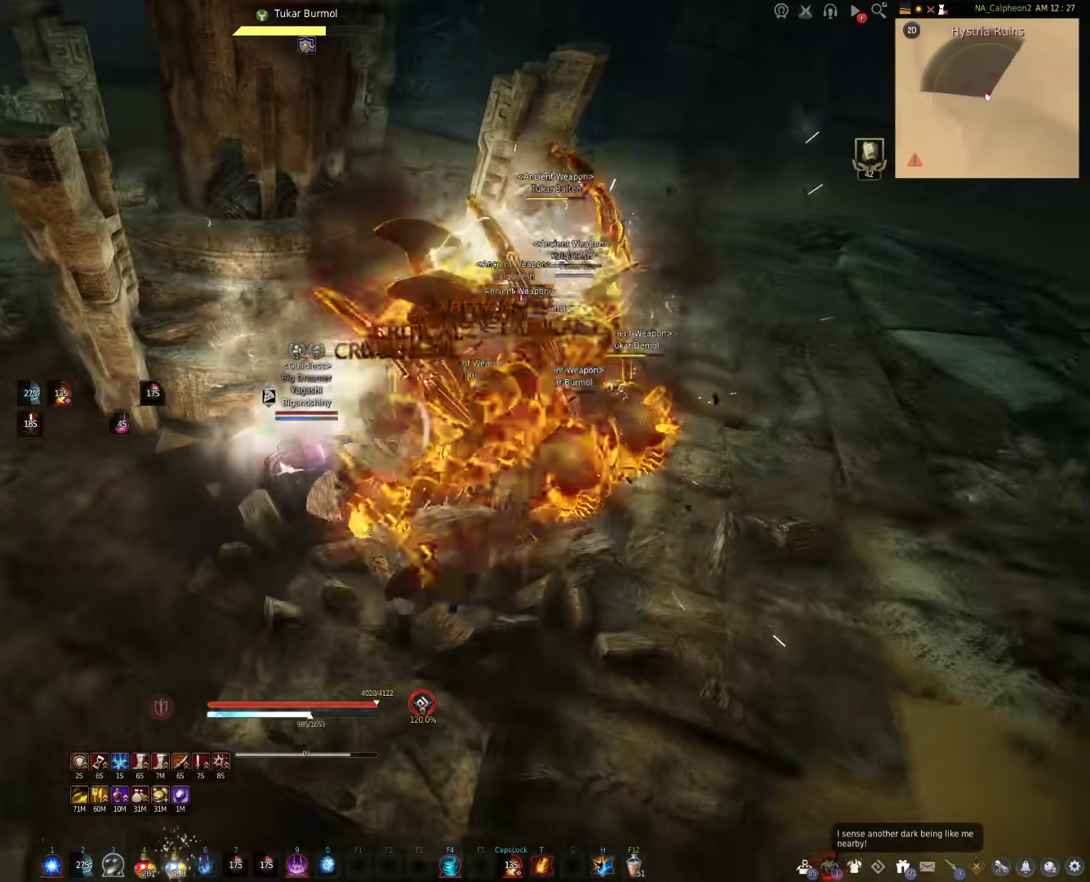
{"keys": ["d"], "mouse": ["left"], "events": []}
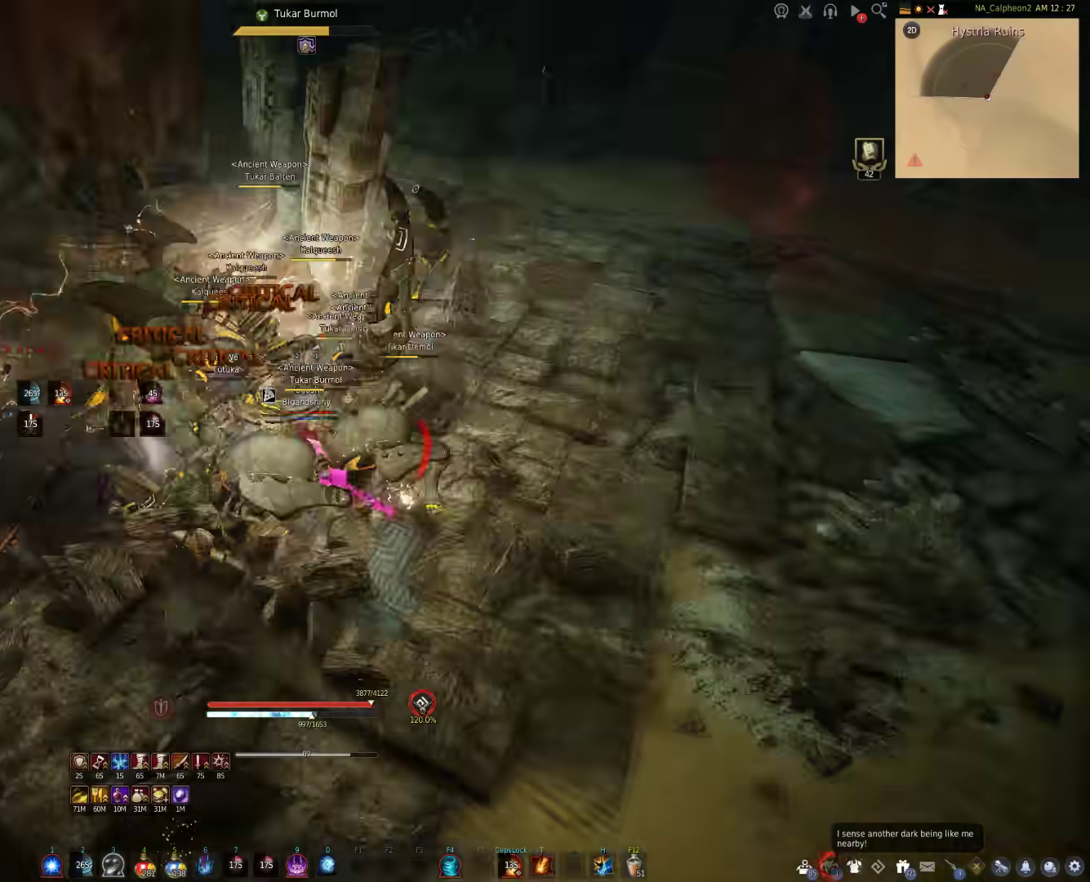
{"keys": ["shift"], "mouse": [], "events": [[250, "d", "up"], [283, "mouse_left", "up"], [350, "shift", "down"]]}
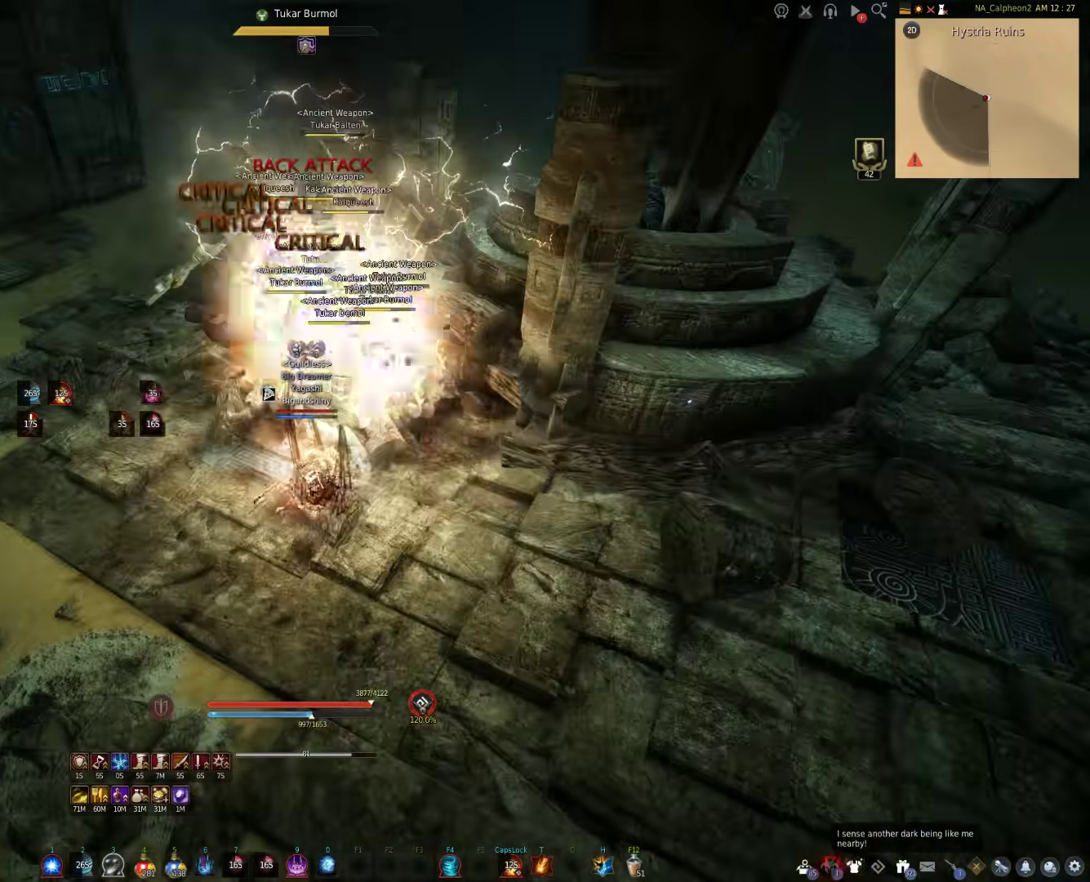
{"keys": [], "mouse": [], "events": [[433, "shift", "up"]]}
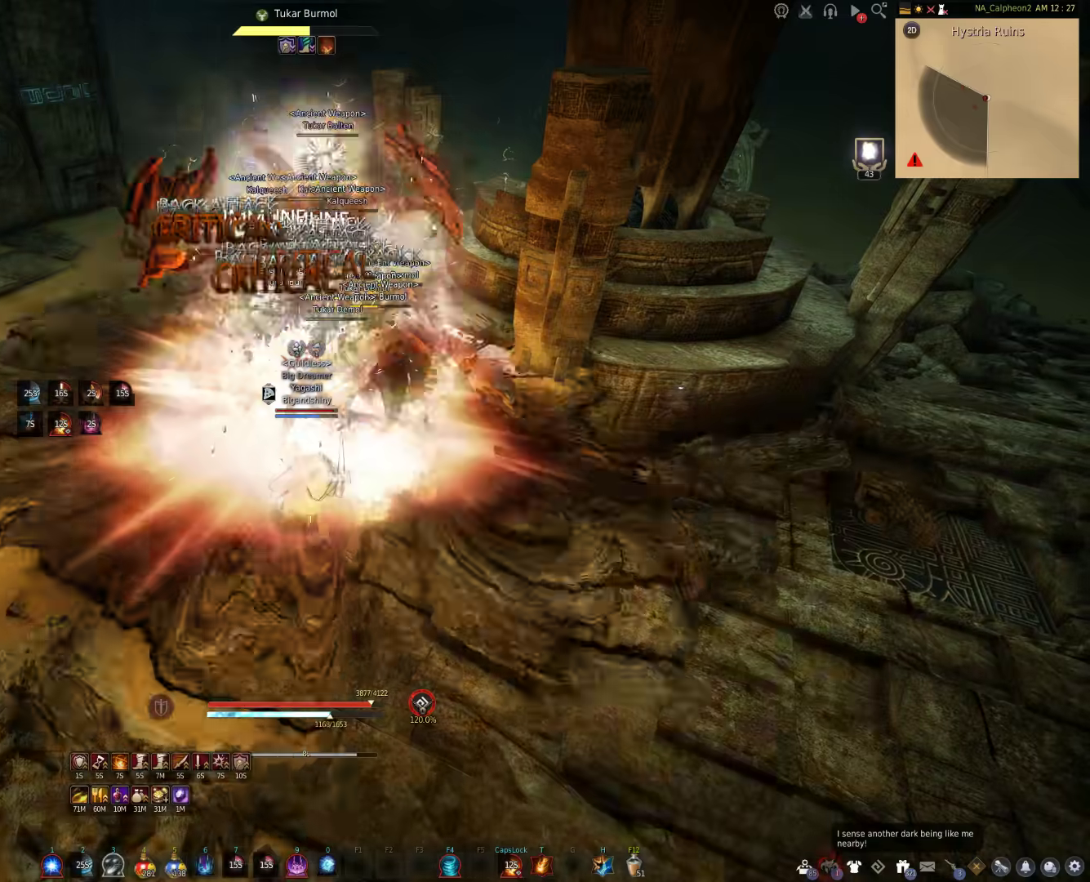
{"keys": [], "mouse": [], "events": [[17, "mouse_right", "down"], [450, "mouse_right", "up"]]}
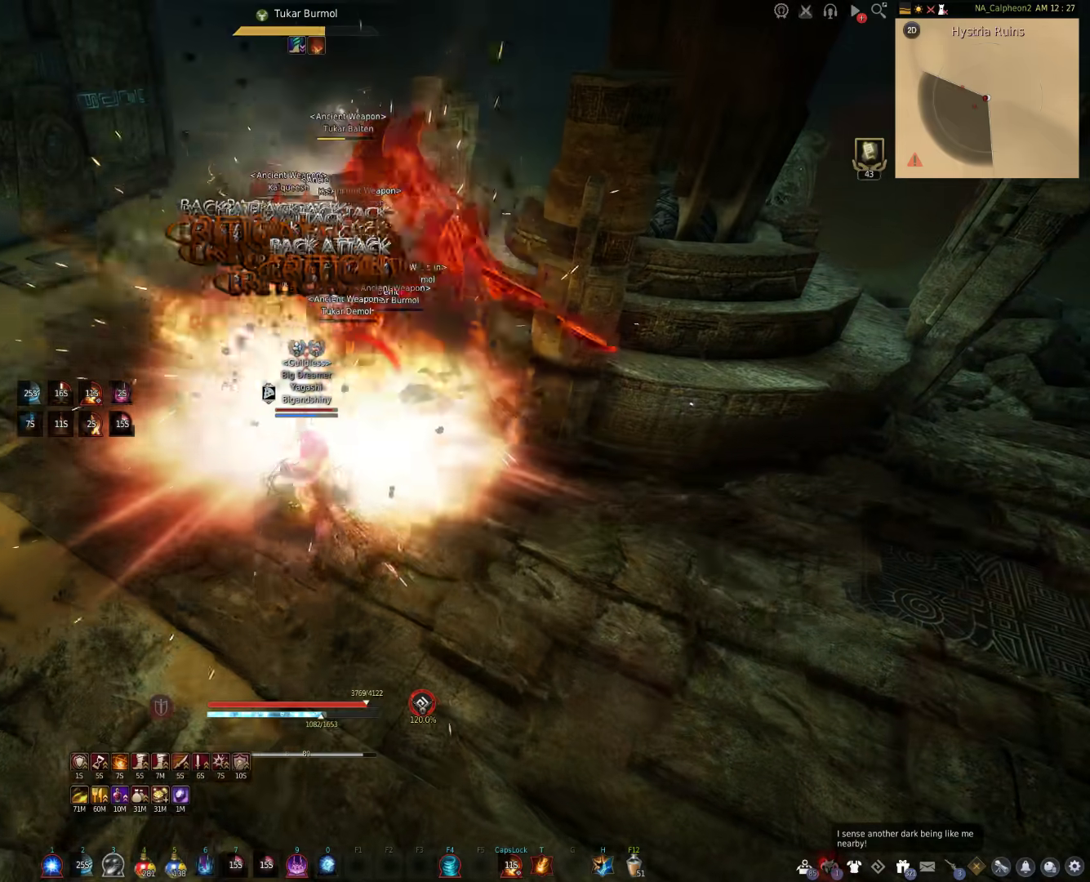
{"keys": ["f", "s"], "mouse": [], "events": [[50, "s", "down"], [83, "f", "down"]]}
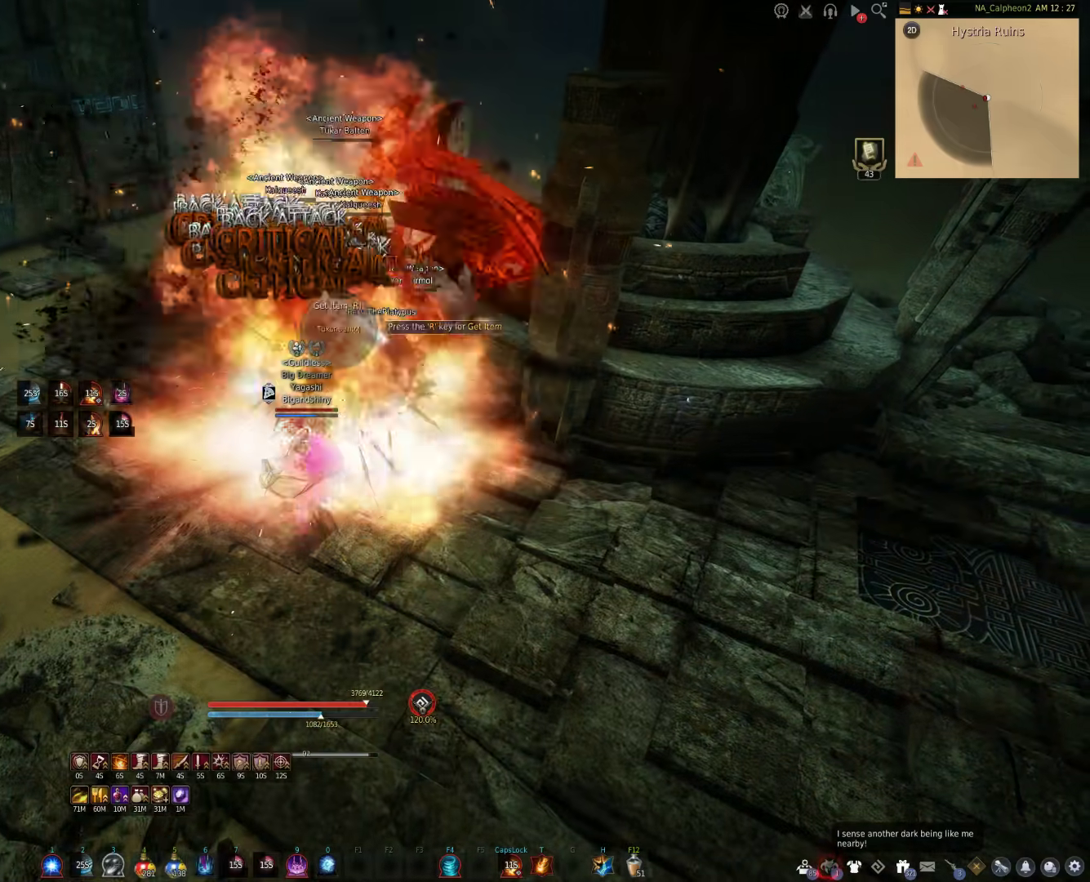
{"keys": [], "mouse": ["right"], "events": [[183, "f", "up"], [317, "mouse_right", "down"], [333, "s", "up"]]}
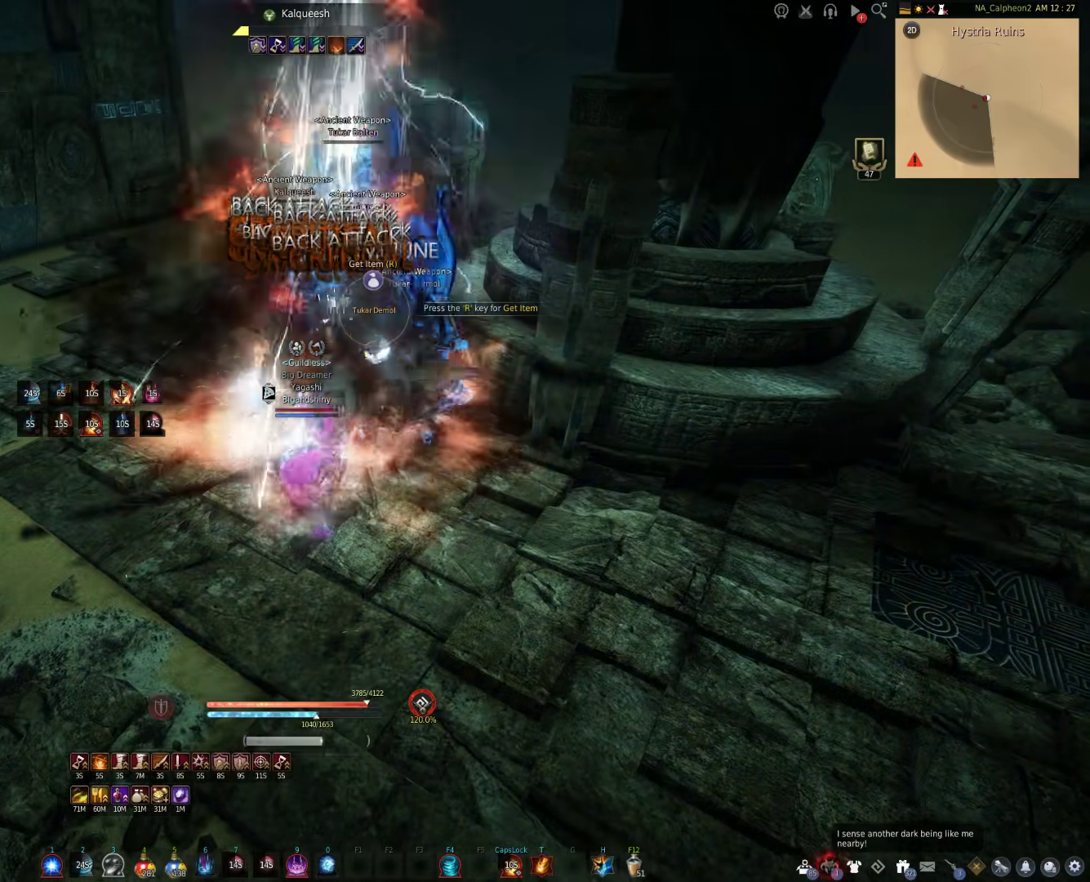
{"keys": [], "mouse": [], "events": [[383, "mouse_right", "up"]]}
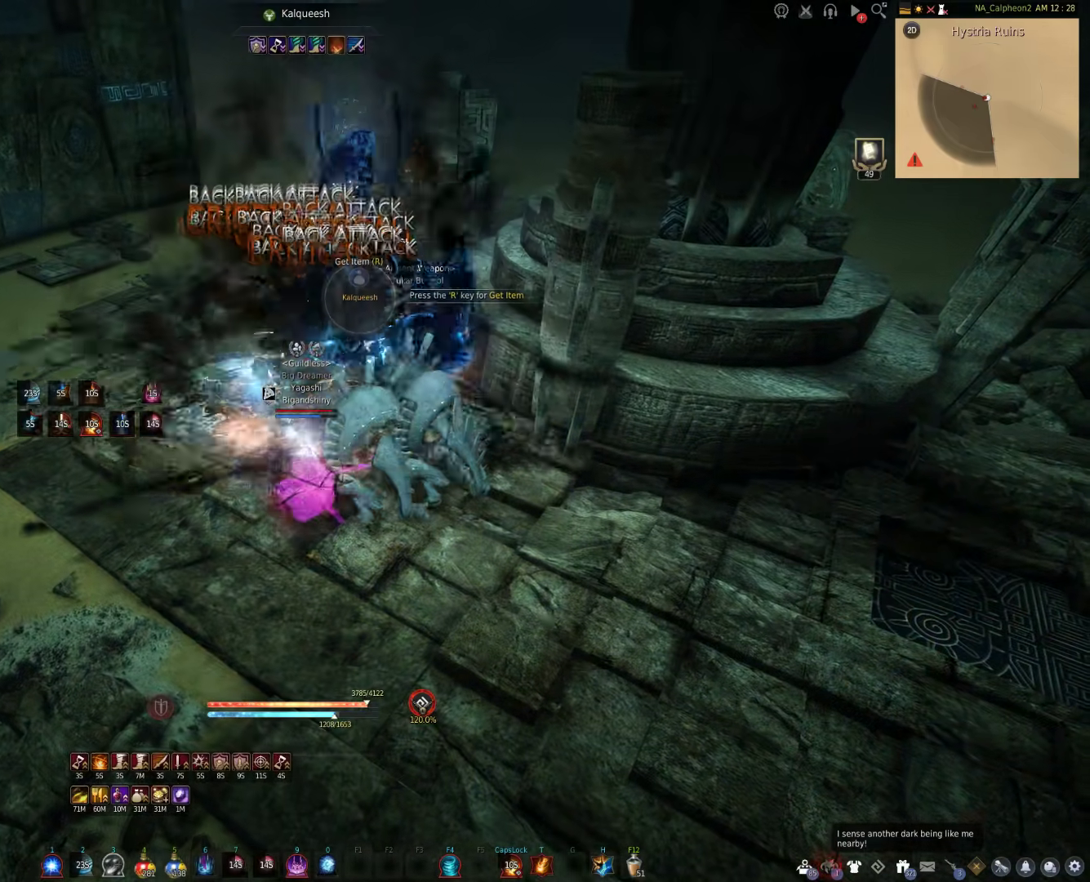
{"keys": [], "mouse": [], "events": []}
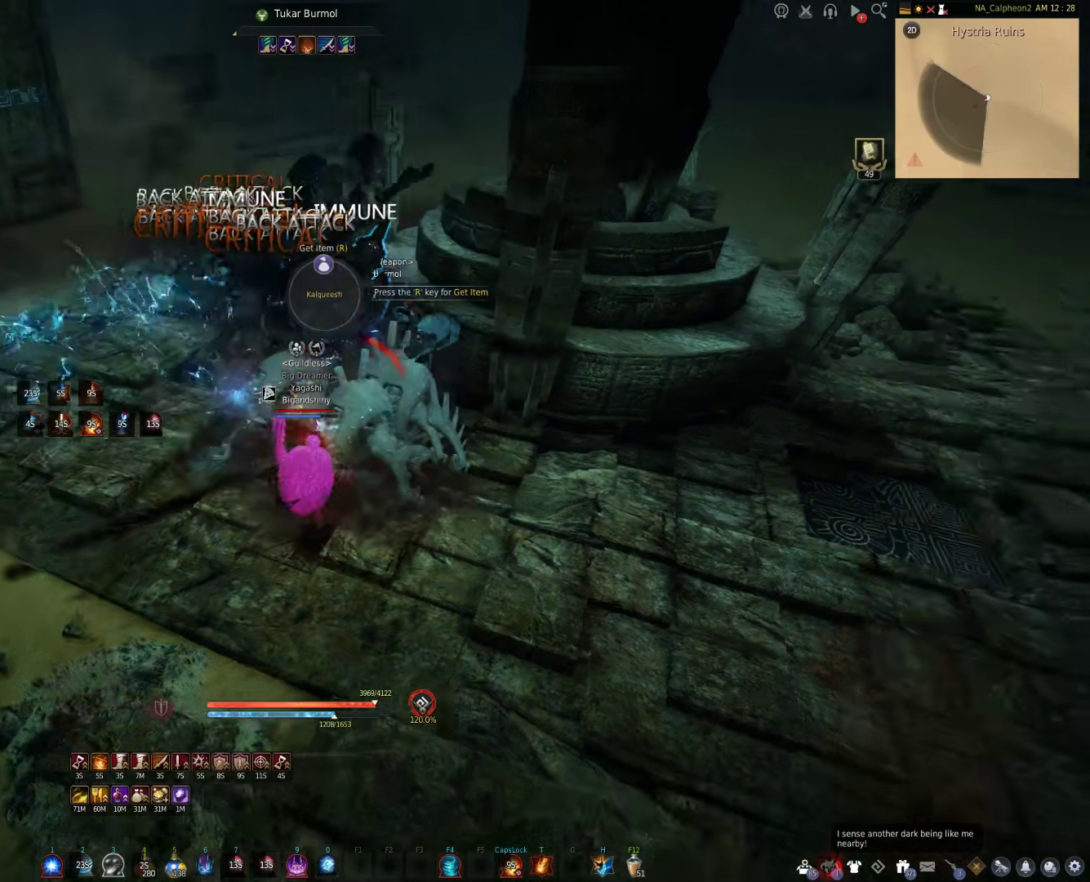
{"keys": ["a"], "mouse": ["right"], "events": [[67, "a", "down"], [333, "mouse_right", "down"]]}
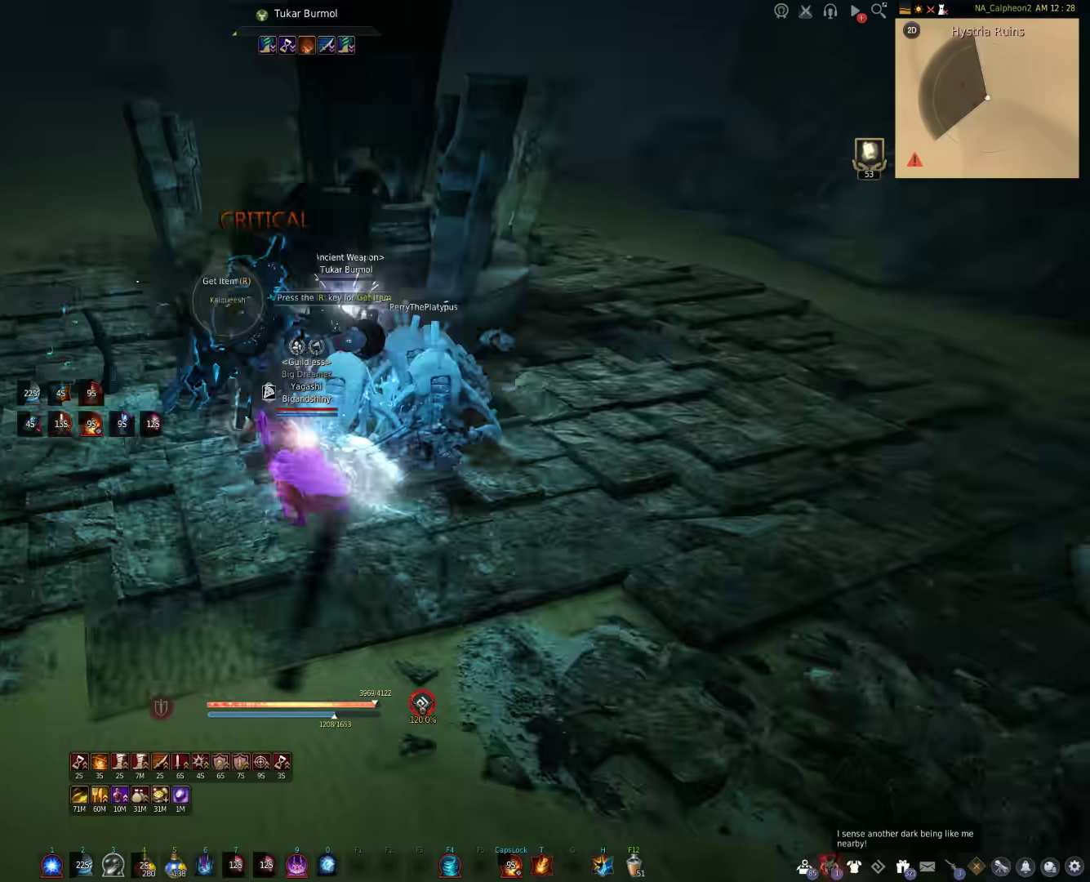
{"keys": ["a"], "mouse": ["right"], "events": [[150, "a", "up"], [217, "d", "down"], [333, "a", "down"], [333, "d", "up"]]}
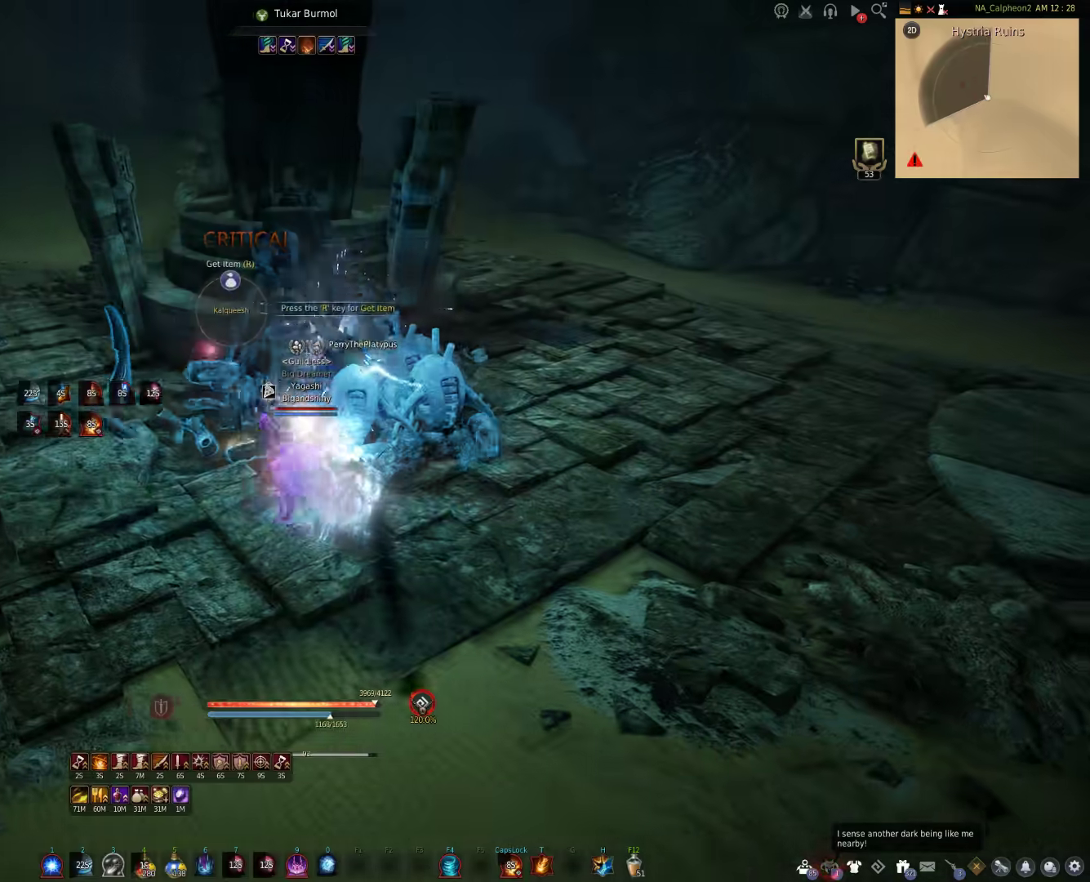
{"keys": ["a", "w"], "mouse": [], "events": [[117, "a", "up"], [117, "w", "down"], [133, "a", "down"], [133, "mouse_right", "up"]]}
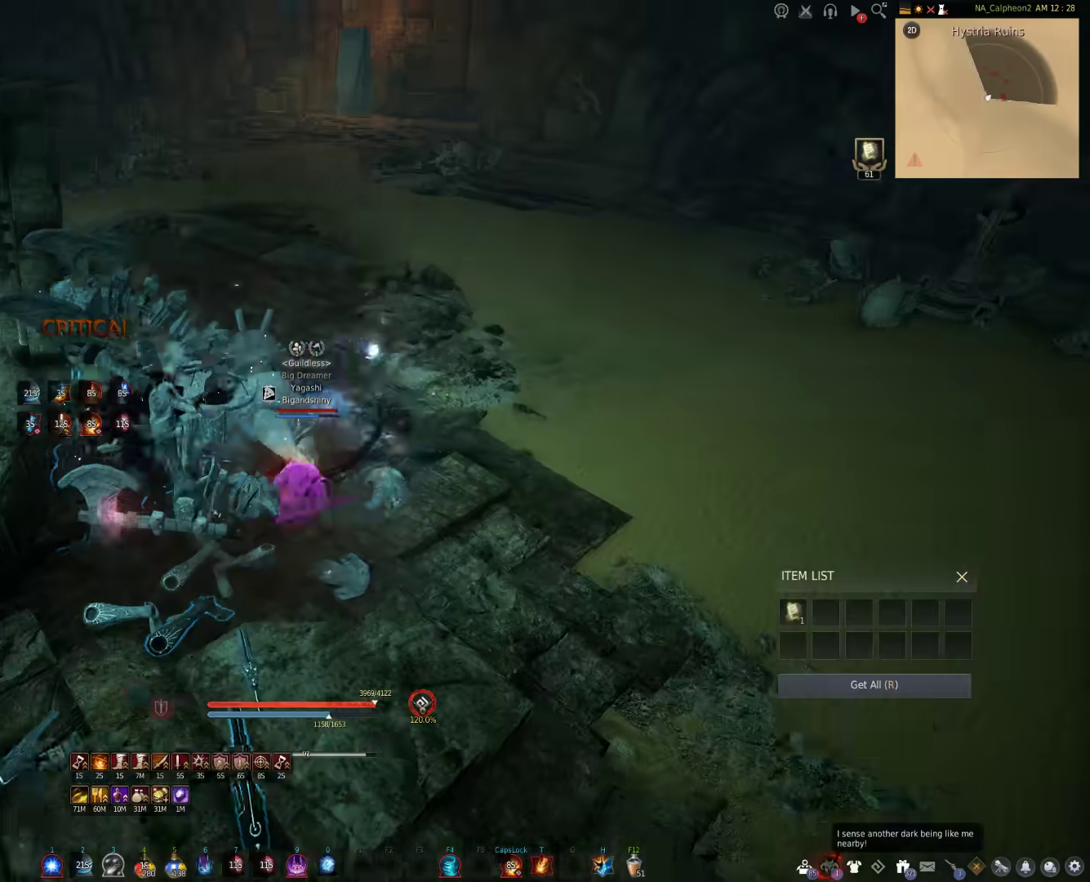
{"keys": ["w"], "mouse": [], "events": [[33, "a", "up"], [367, "a", "down"], [483, "a", "up"]]}
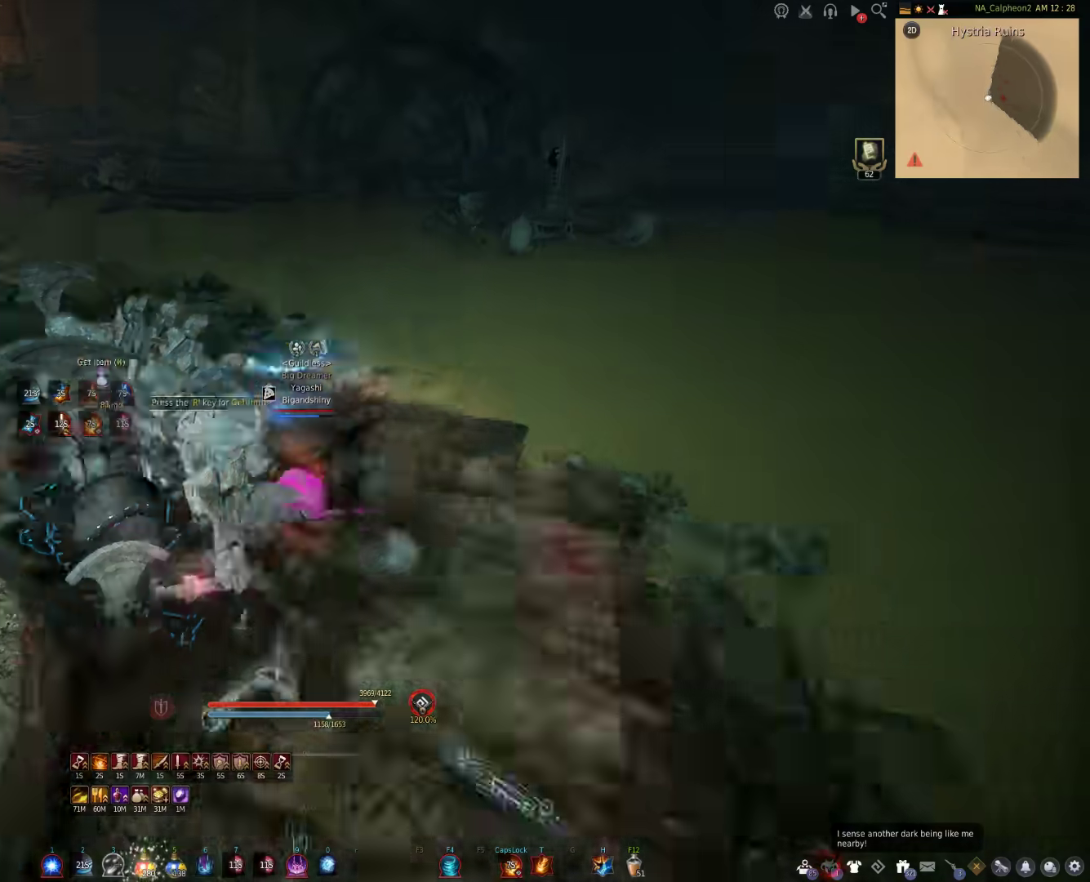
{"keys": ["w"], "mouse": [], "events": []}
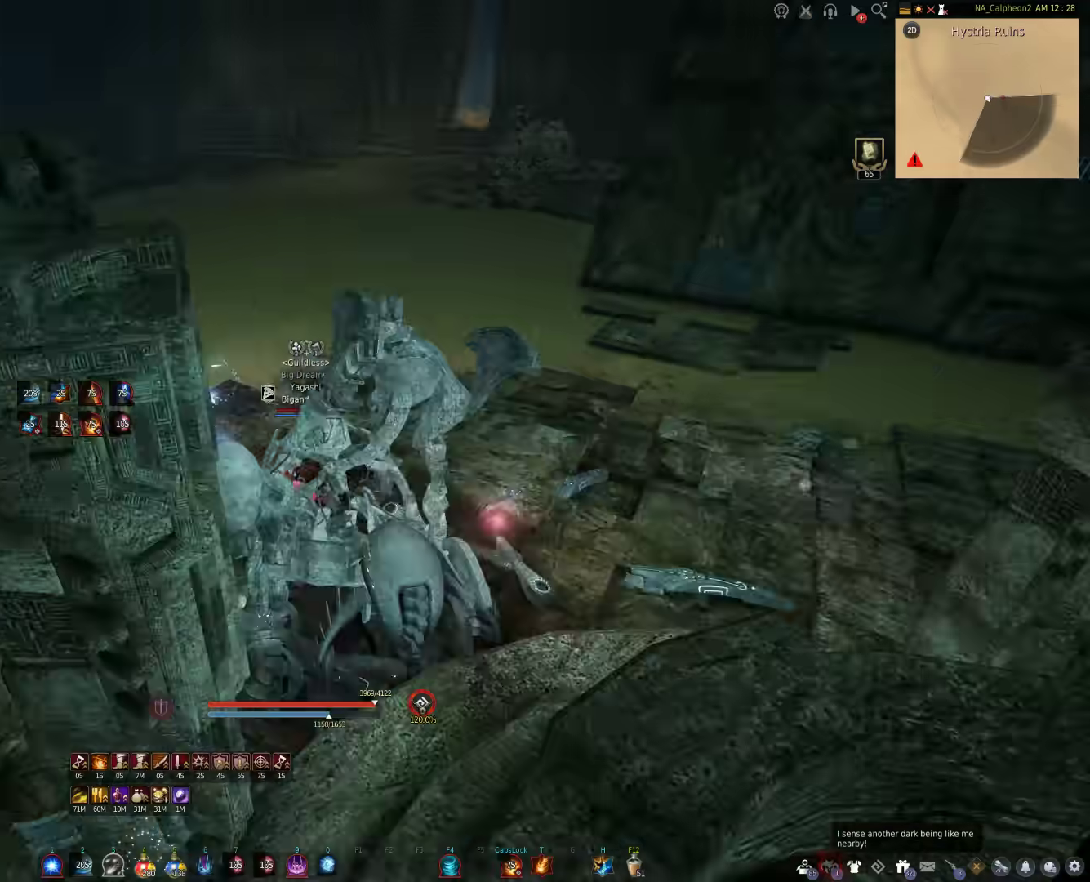
{"keys": ["w"], "mouse": [], "events": []}
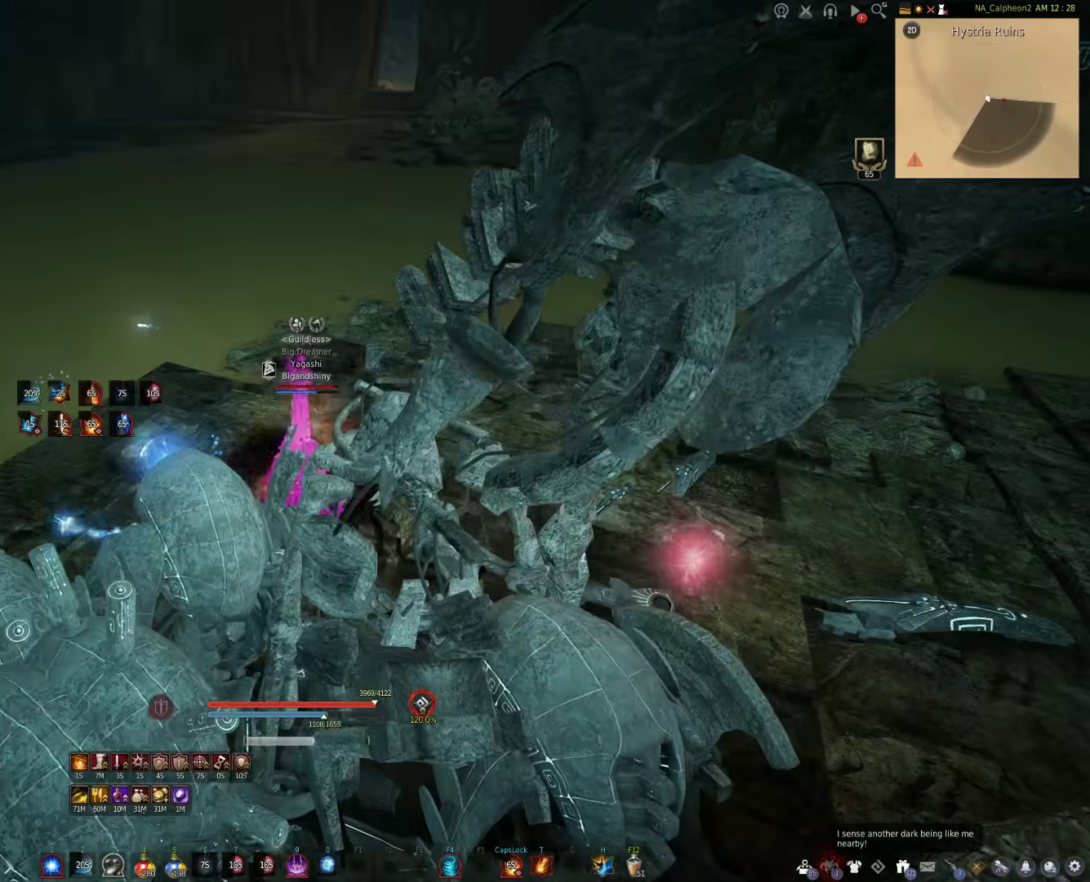
{"keys": [], "mouse": [], "events": [[250, "w", "up"]]}
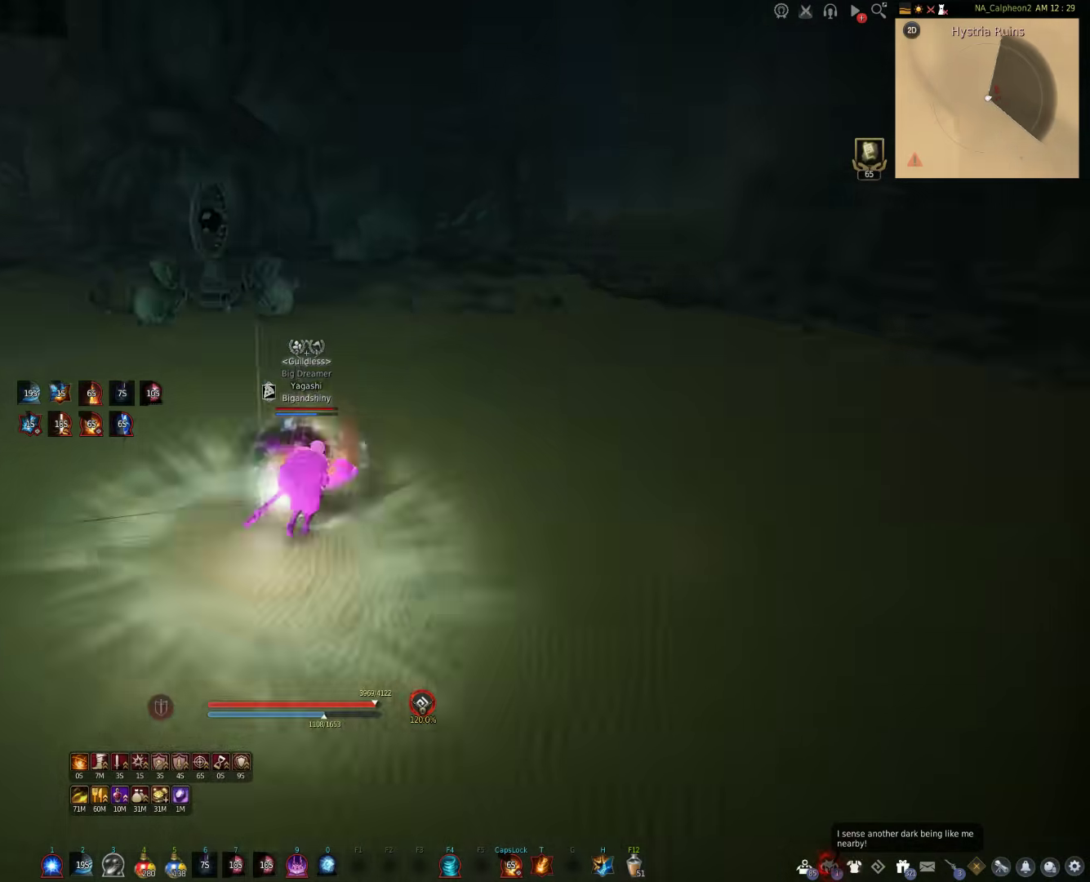
{"keys": ["w"], "mouse": [], "events": [[17, "space", "down"], [167, "space", "up"], [250, "w", "down"]]}
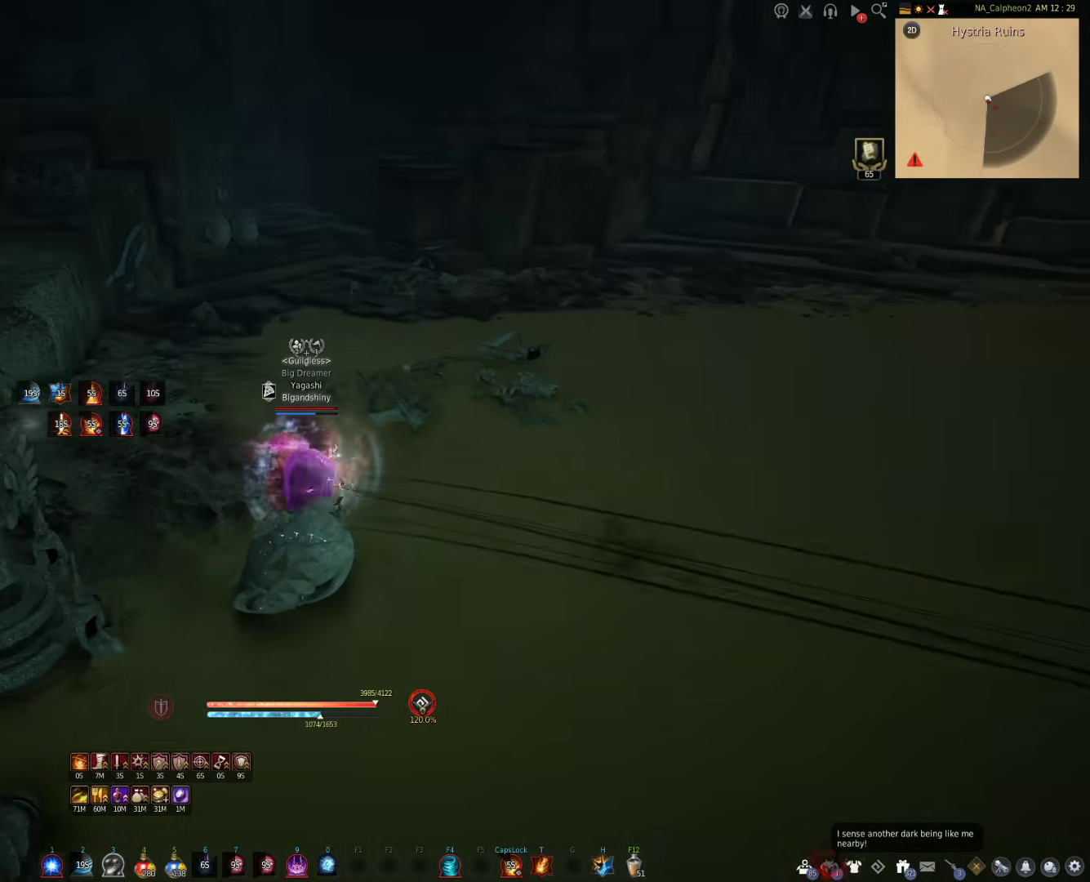
{"keys": ["shift", "w"], "mouse": [], "events": [[300, "shift", "down"]]}
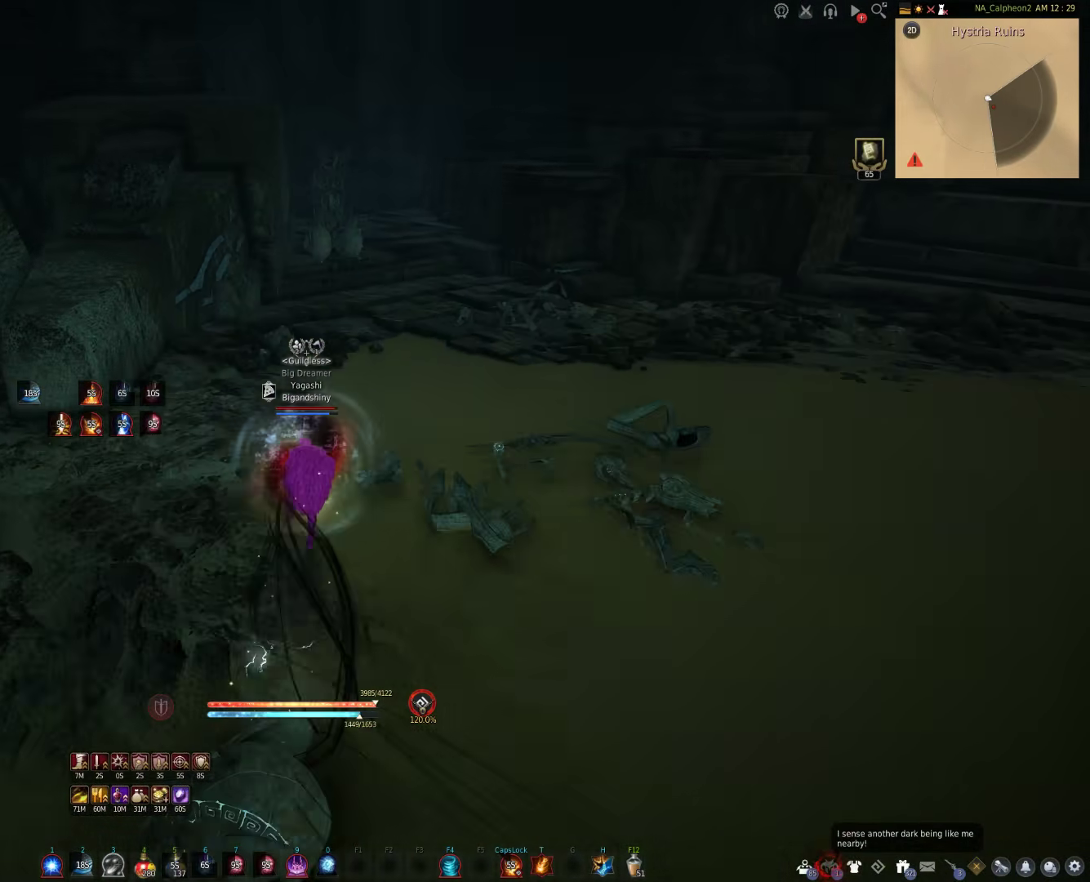
{"keys": ["shift", "w"], "mouse": ["right"], "events": [[500, "mouse_right", "down"]]}
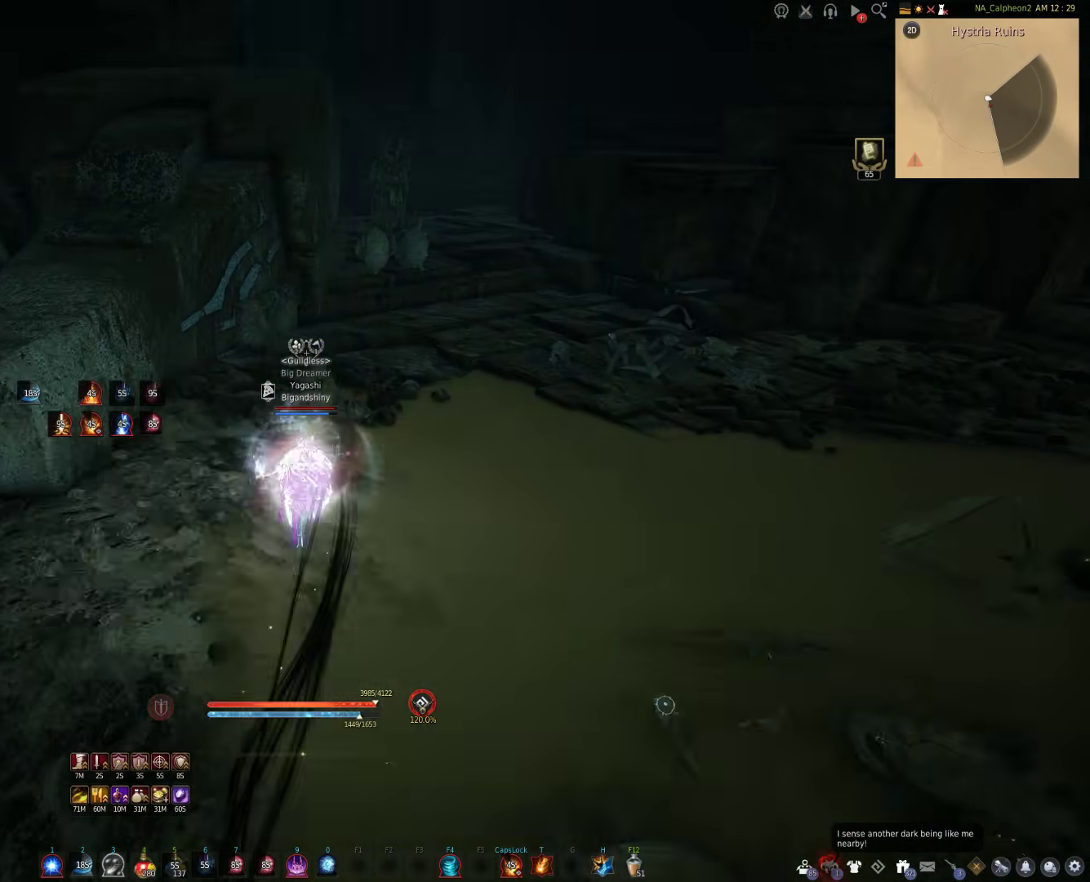
{"keys": [], "mouse": ["right"], "events": [[83, "w", "up"], [183, "shift", "up"]]}
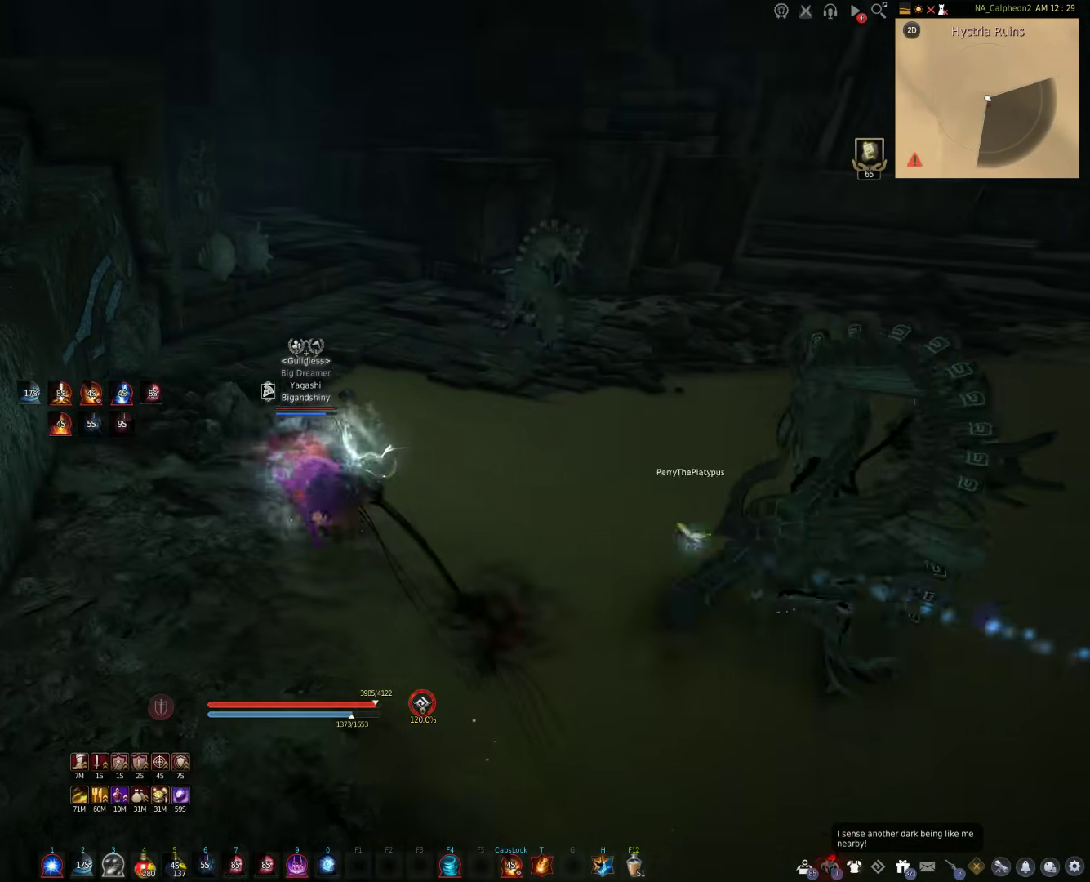
{"keys": ["w"], "mouse": [], "events": [[433, "mouse_right", "up"], [500, "w", "down"]]}
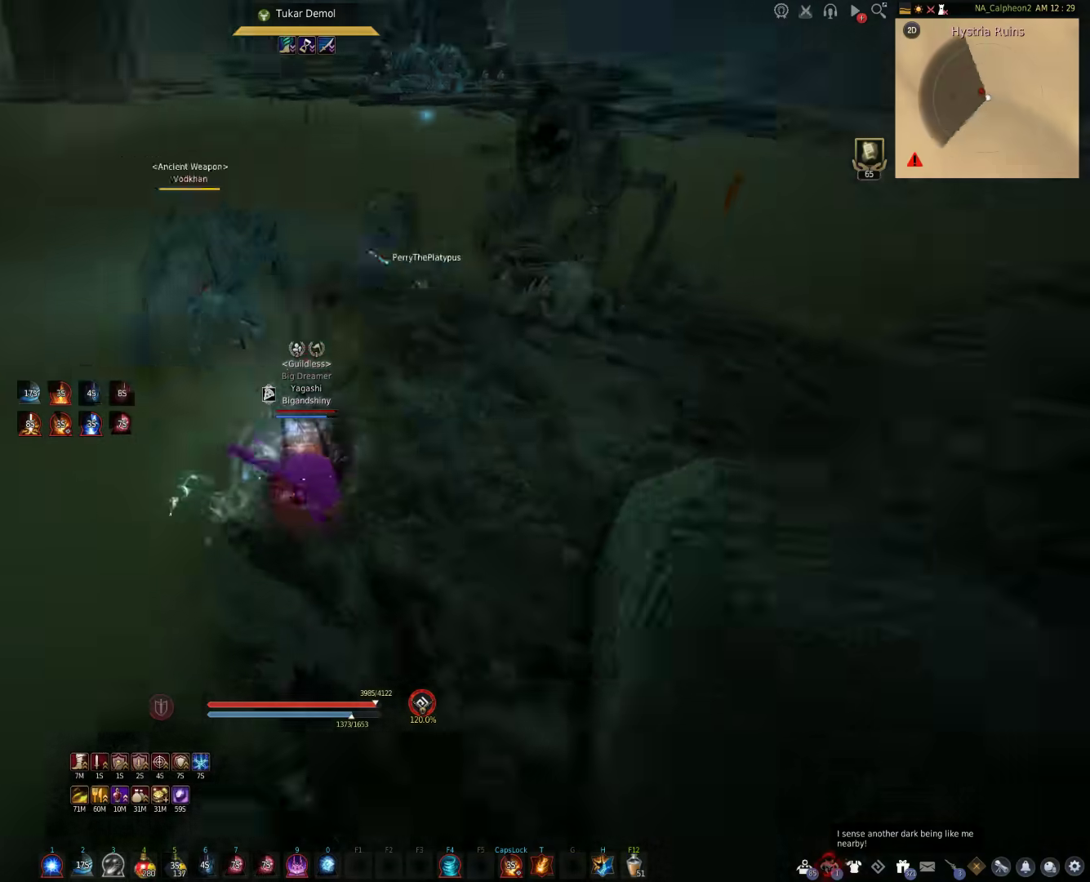
{"keys": ["shift", "w"], "mouse": [], "events": [[450, "shift", "down"]]}
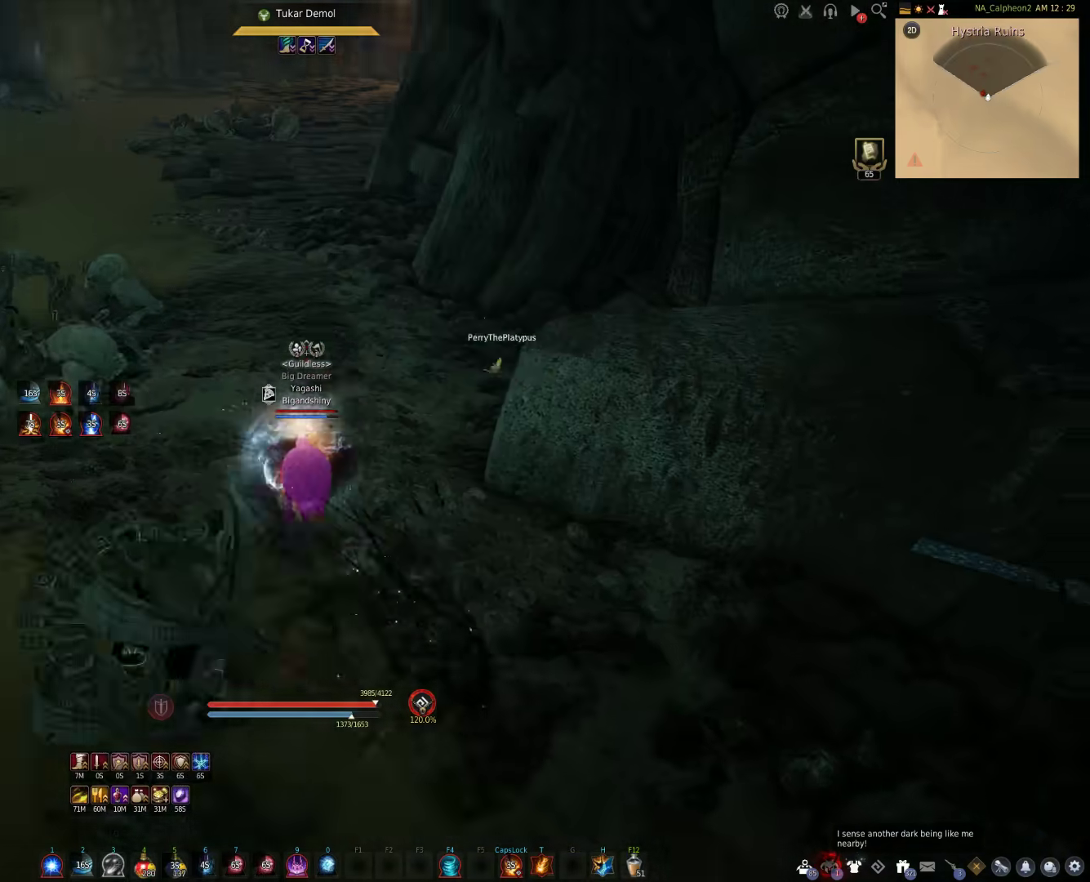
{"keys": [], "mouse": ["right"], "events": [[250, "mouse_right", "down"], [350, "w", "up"], [433, "shift", "up"]]}
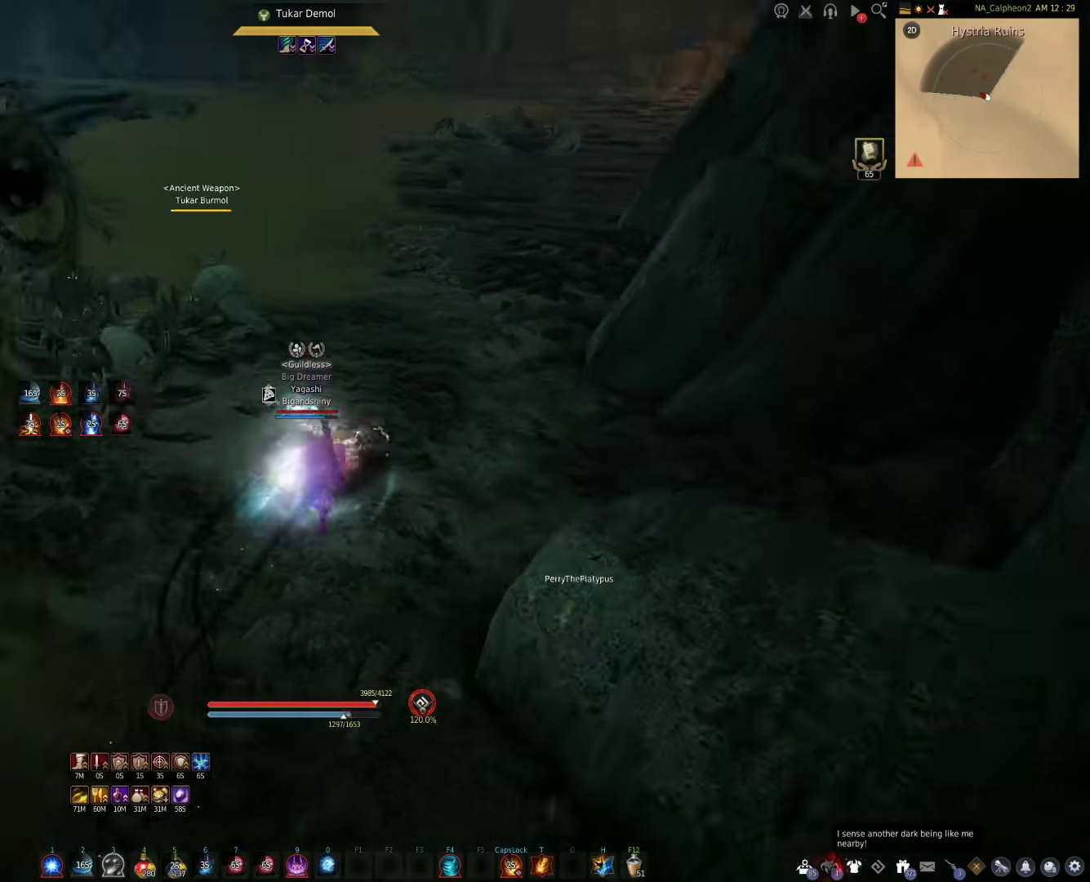
{"keys": [], "mouse": ["right"], "events": []}
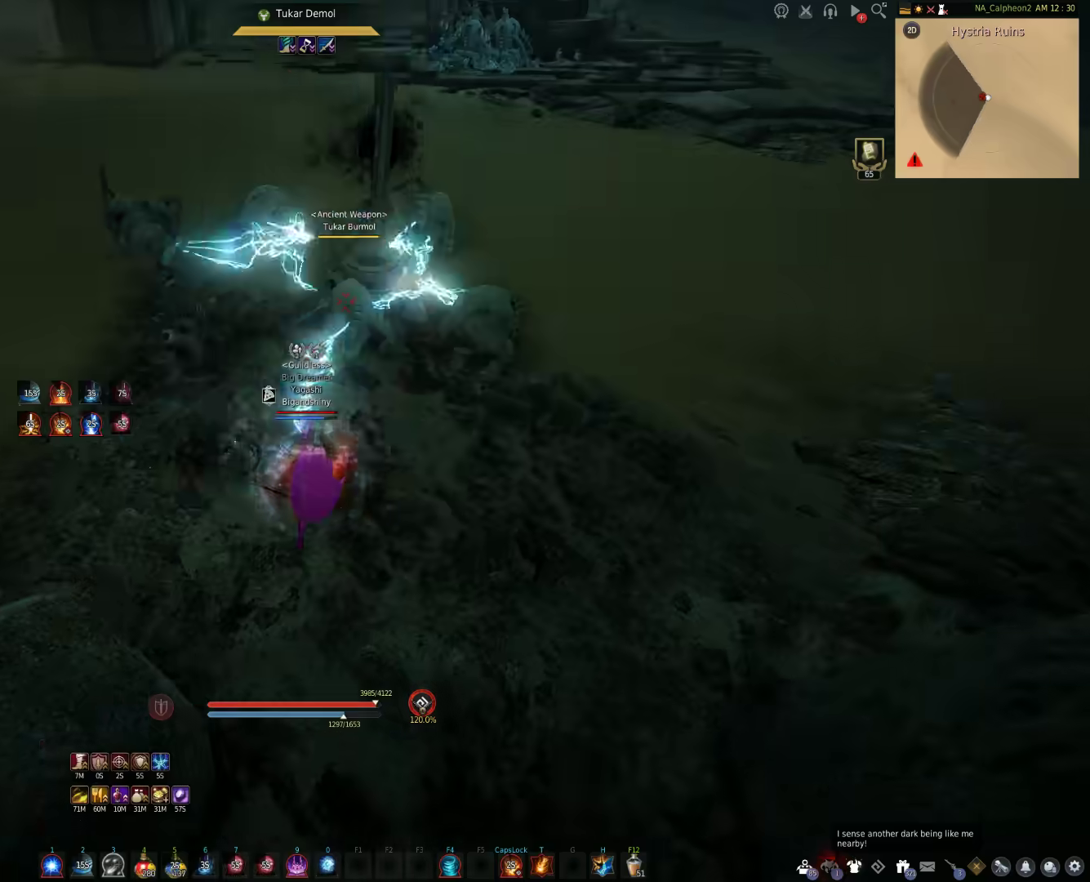
{"keys": [], "mouse": [], "events": [[200, "s", "down"], [217, "mouse_right", "up"], [217, "shift", "down"], [383, "shift", "up"], [433, "s", "up"]]}
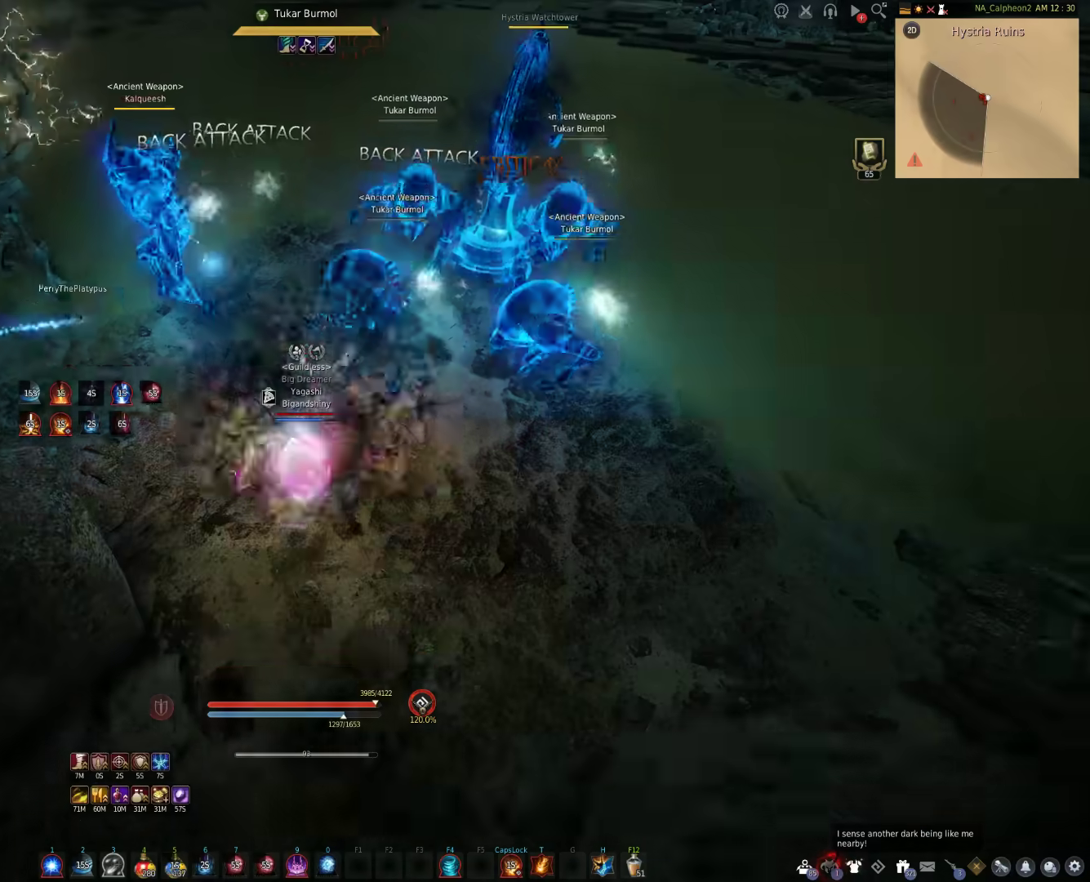
{"keys": ["a"], "mouse": [], "events": [[267, "a", "down"]]}
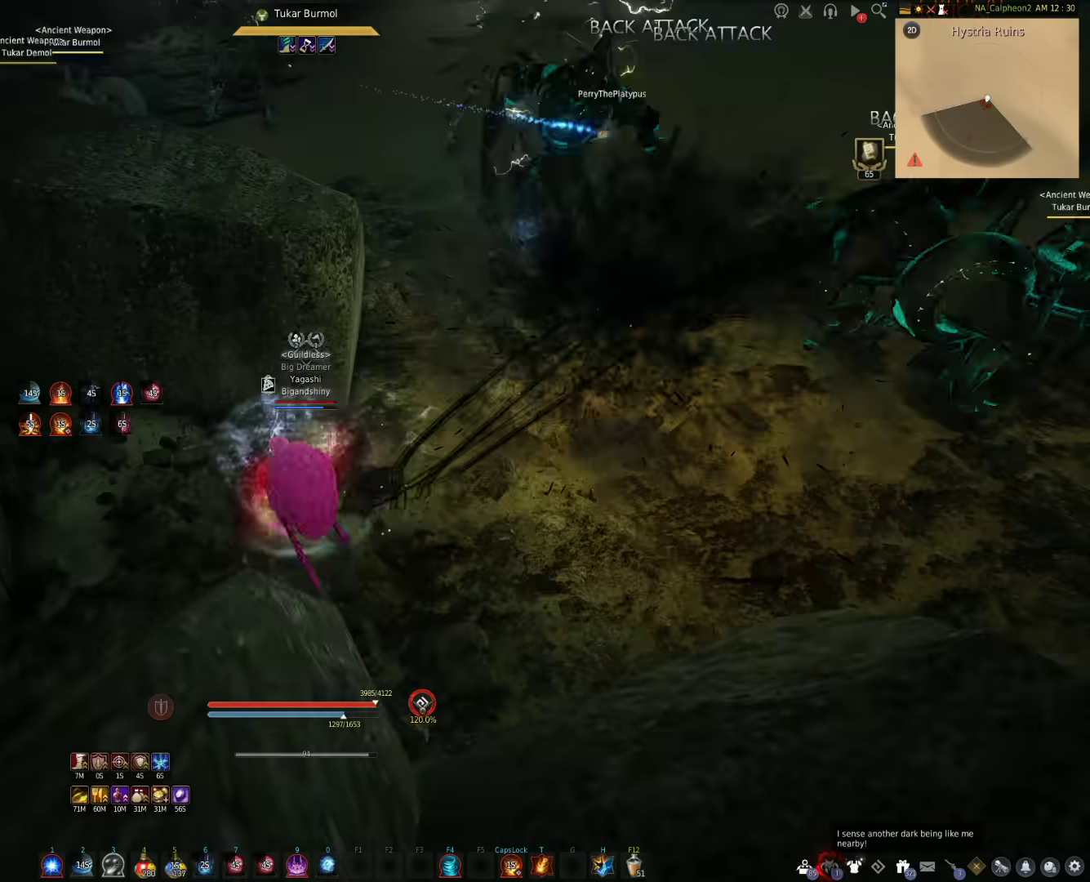
{"keys": [], "mouse": [], "events": [[83, "s", "down"], [133, "a", "up"], [317, "s", "up"]]}